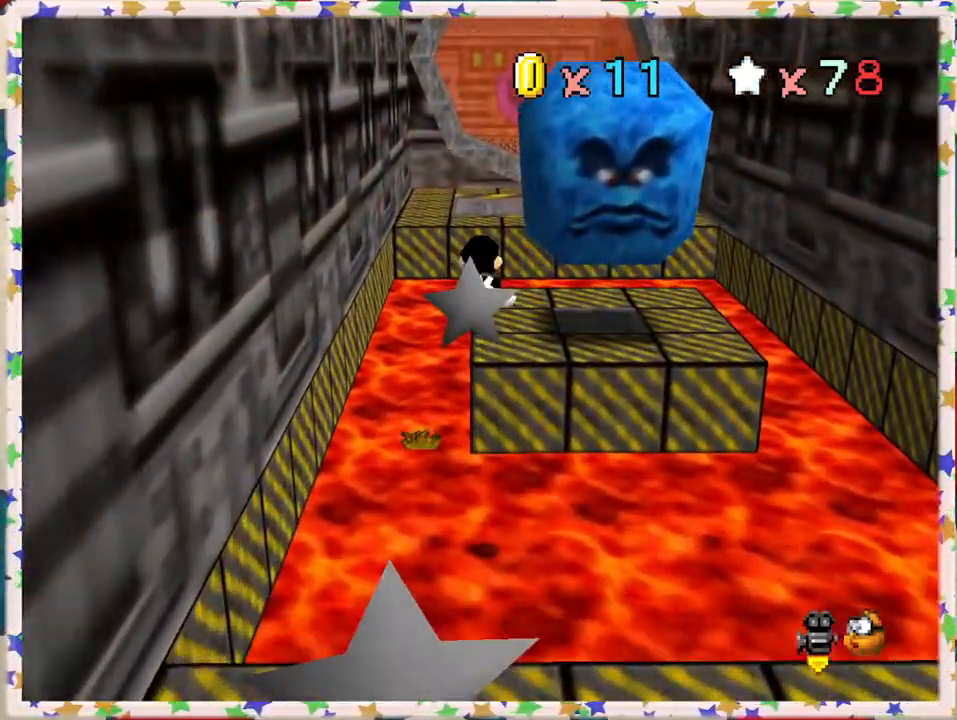
Gameplay with a controller (Nintendo layout); each line is a JSON object with the inputs held at the frame after it. "events" lists button and stick changes between this image and that frame as [ms after this image, input, new state], when the widget could be followed in between. Not read: L3 R3.
{"buttons": ["A", "Z"], "left_stick": "up", "events": [[117, "left_stick", "up-right"], [233, "left_stick", "up"], [483, "A", "down"]]}
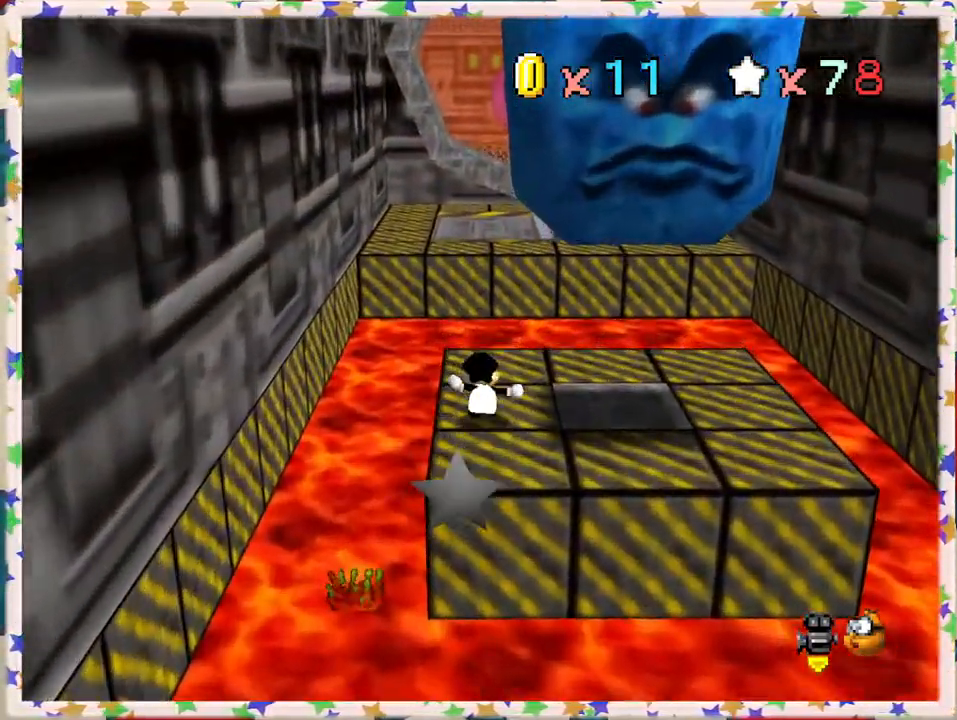
{"buttons": ["A", "Z"], "left_stick": "up", "events": []}
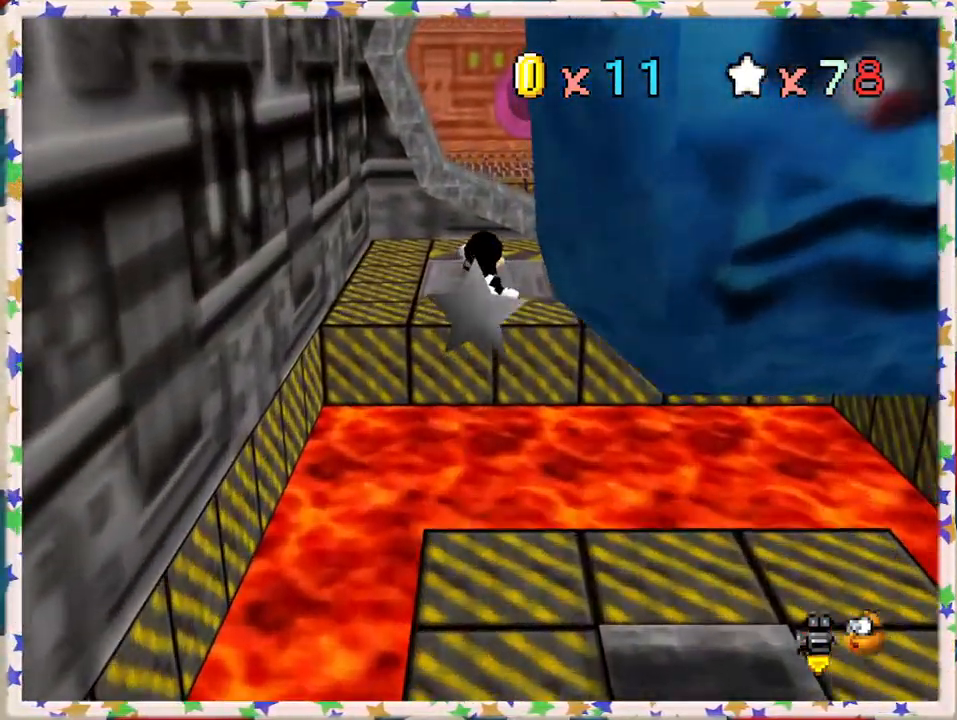
{"buttons": [], "left_stick": "up", "events": [[50, "A", "up"], [217, "Z", "up"], [250, "Z", "down"], [367, "Z", "up"]]}
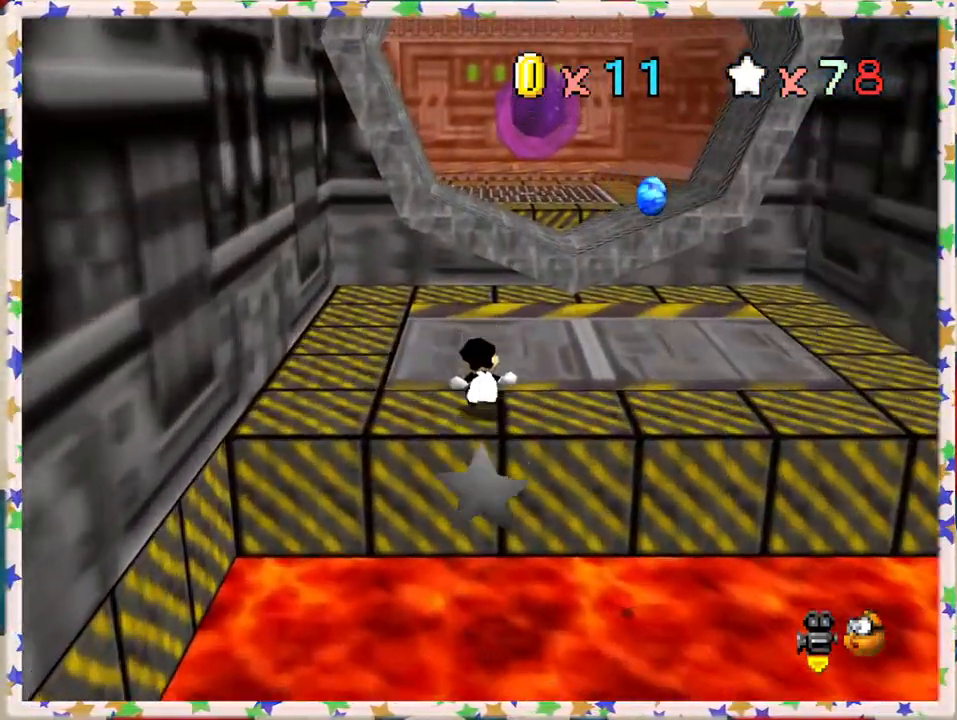
{"buttons": ["A"], "left_stick": "up", "events": [[50, "left_stick", "up-right"], [183, "left_stick", "up"], [367, "A", "down"]]}
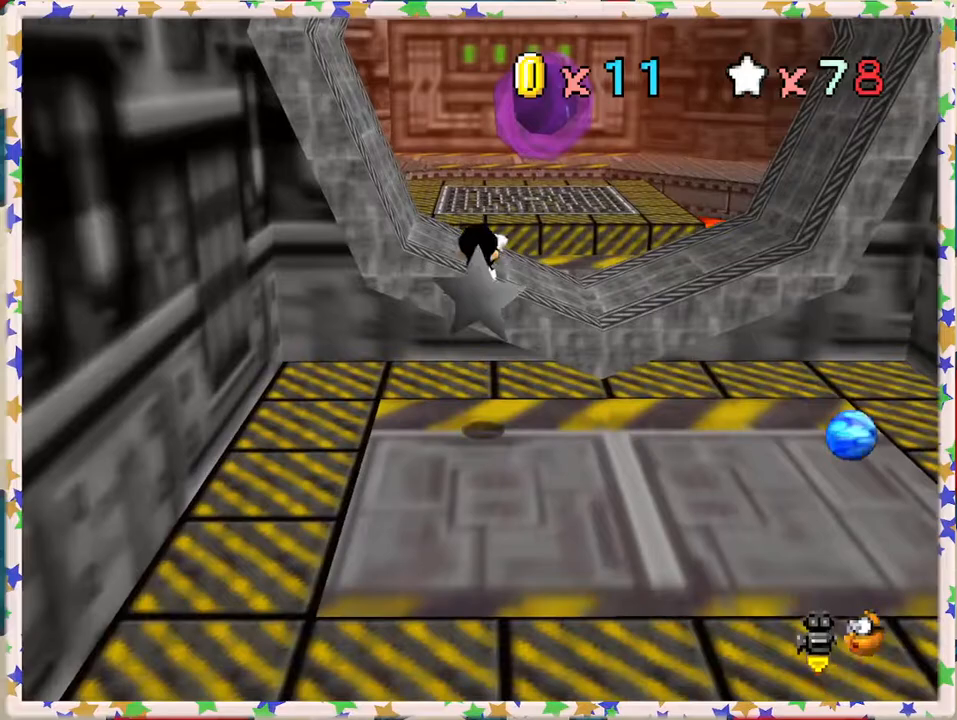
{"buttons": [], "left_stick": "center", "events": [[33, "left_stick", "up-right"], [100, "A", "up"], [200, "C_RIGHT", "down"], [217, "left_stick", "up-left"], [300, "left_stick", "center"], [333, "C_RIGHT", "up"]]}
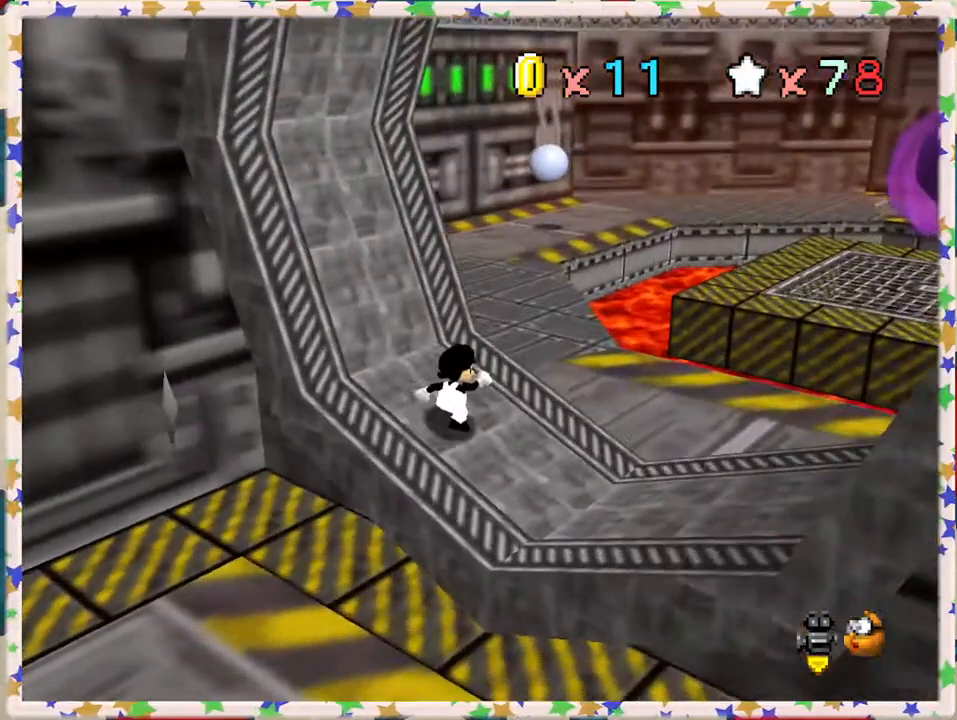
{"buttons": ["A"], "left_stick": "up-right", "events": [[267, "left_stick", "up"], [350, "left_stick", "up-right"], [500, "A", "down"]]}
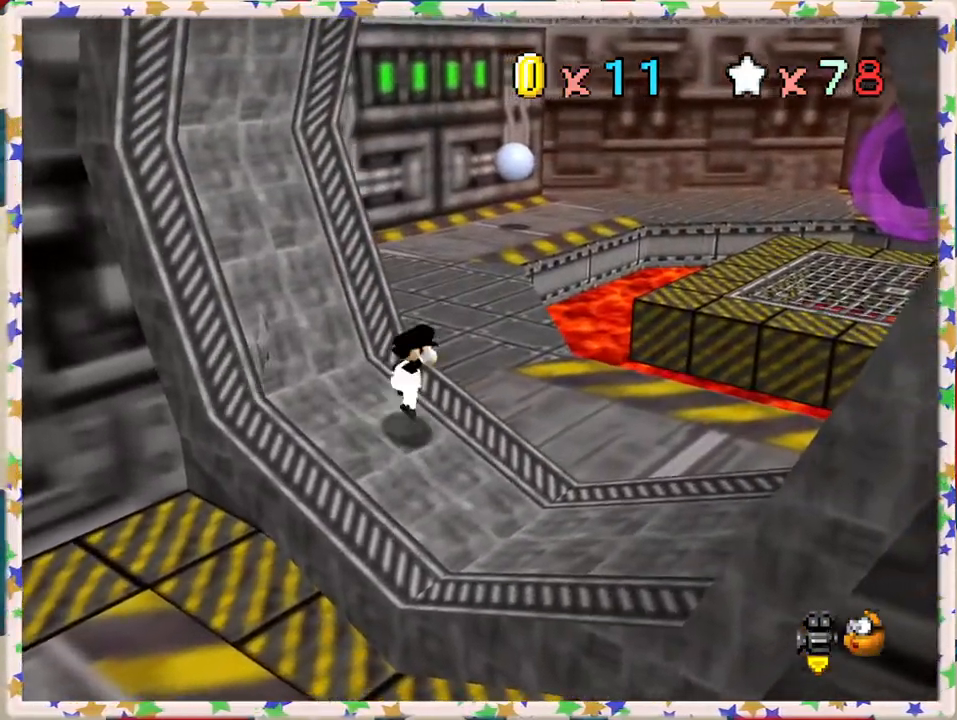
{"buttons": [], "left_stick": "up-left", "events": [[150, "A", "up"], [233, "C_LEFT", "down"], [283, "left_stick", "up"], [383, "C_LEFT", "up"], [483, "left_stick", "up-left"]]}
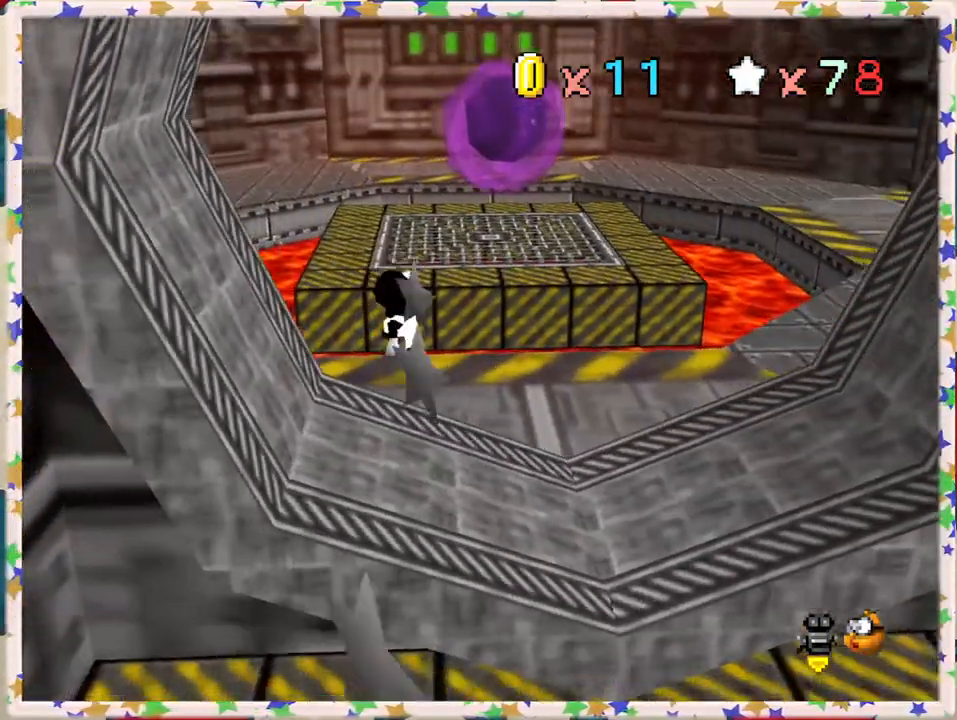
{"buttons": [], "left_stick": "down-left", "events": [[100, "left_stick", "left"], [233, "C_LEFT", "down"], [383, "C_LEFT", "up"], [483, "left_stick", "down-left"]]}
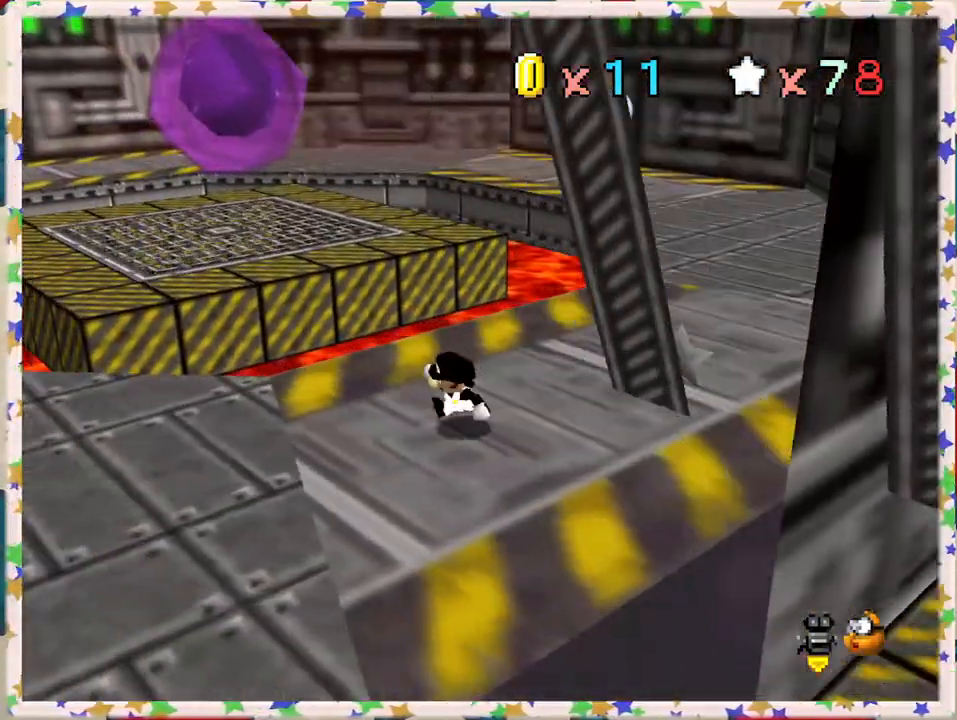
{"buttons": [], "left_stick": "down-left", "events": []}
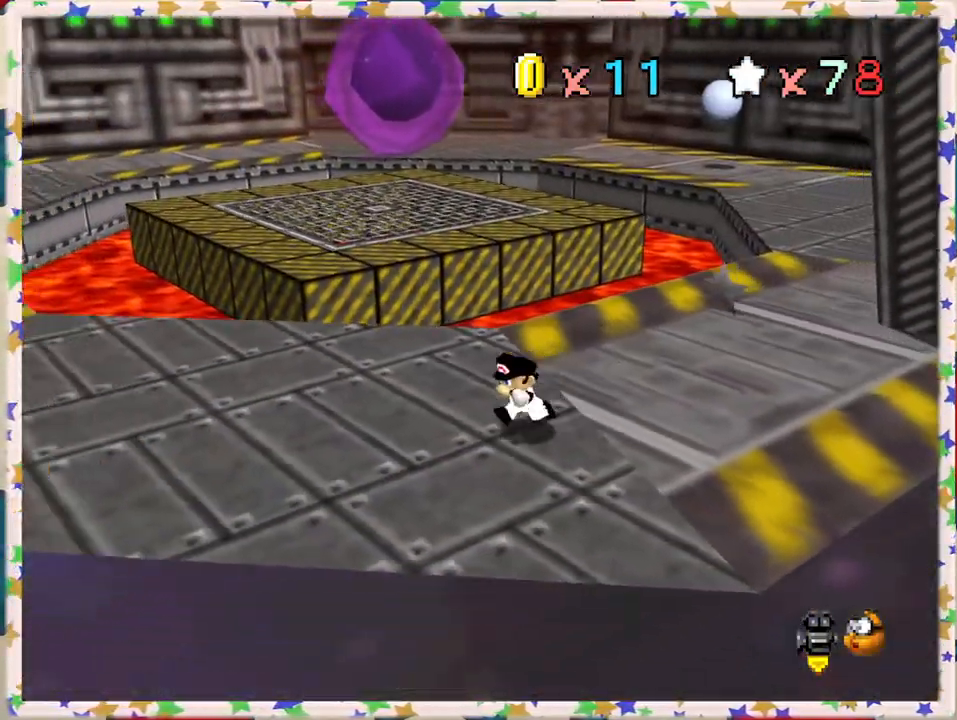
{"buttons": [], "left_stick": "down-left", "events": [[267, "C_LEFT", "down"], [400, "C_LEFT", "up"]]}
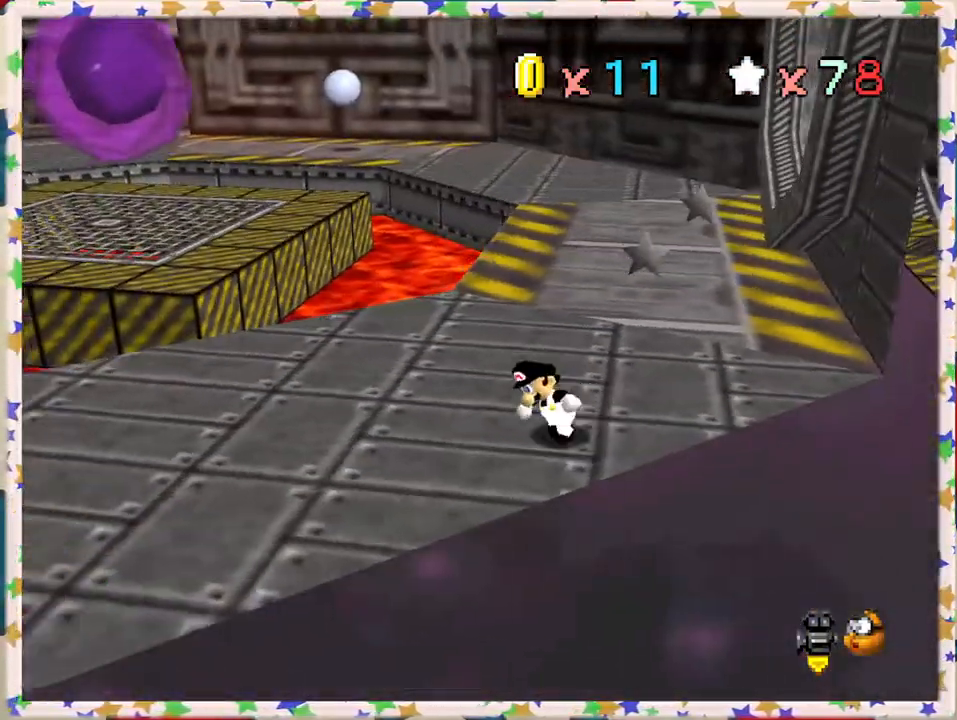
{"buttons": [], "left_stick": "up-left", "events": [[133, "C_RIGHT", "down"], [267, "C_RIGHT", "up"], [483, "left_stick", "up-left"]]}
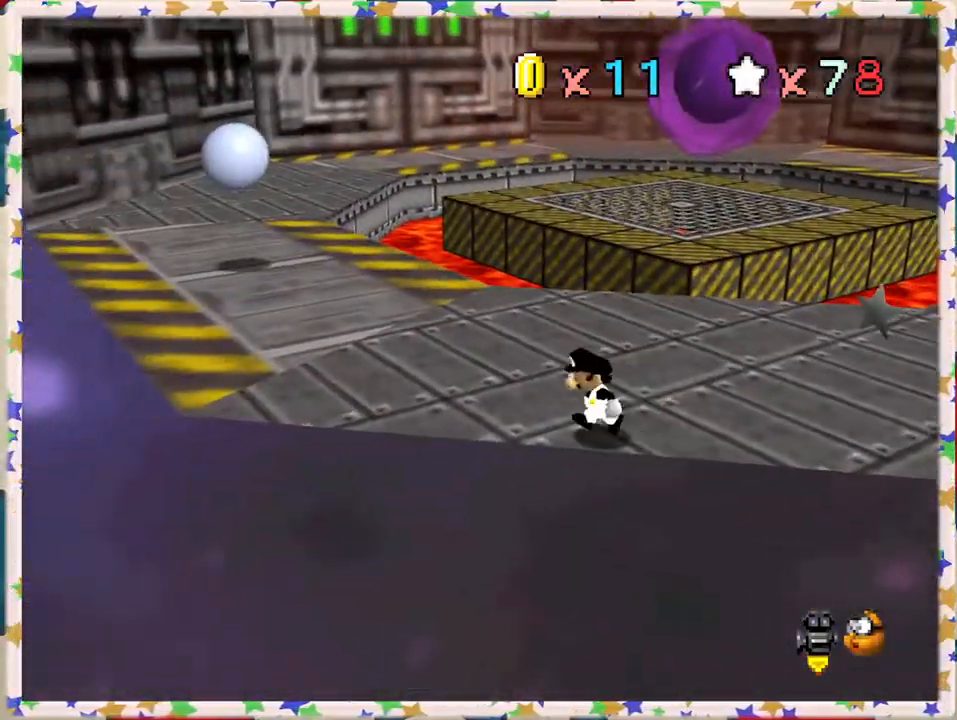
{"buttons": ["C_LEFT"], "left_stick": "up-right", "events": [[50, "left_stick", "up"], [200, "left_stick", "up-right"], [217, "C_LEFT", "down"], [333, "C_LEFT", "up"], [433, "C_LEFT", "down"]]}
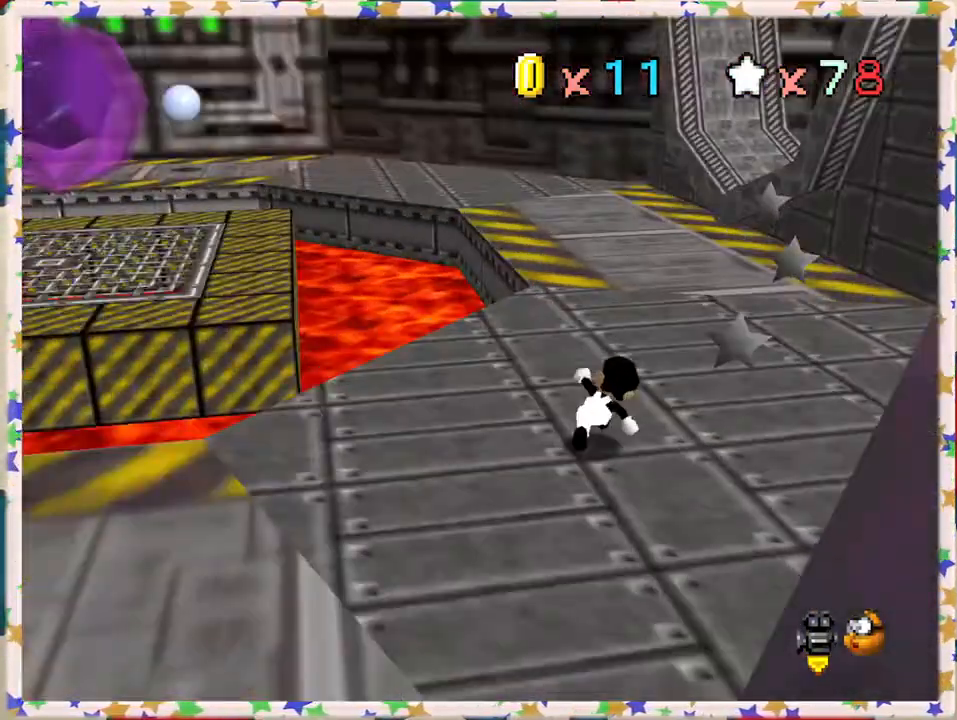
{"buttons": [], "left_stick": "up", "events": [[50, "C_LEFT", "up"], [67, "left_stick", "up"]]}
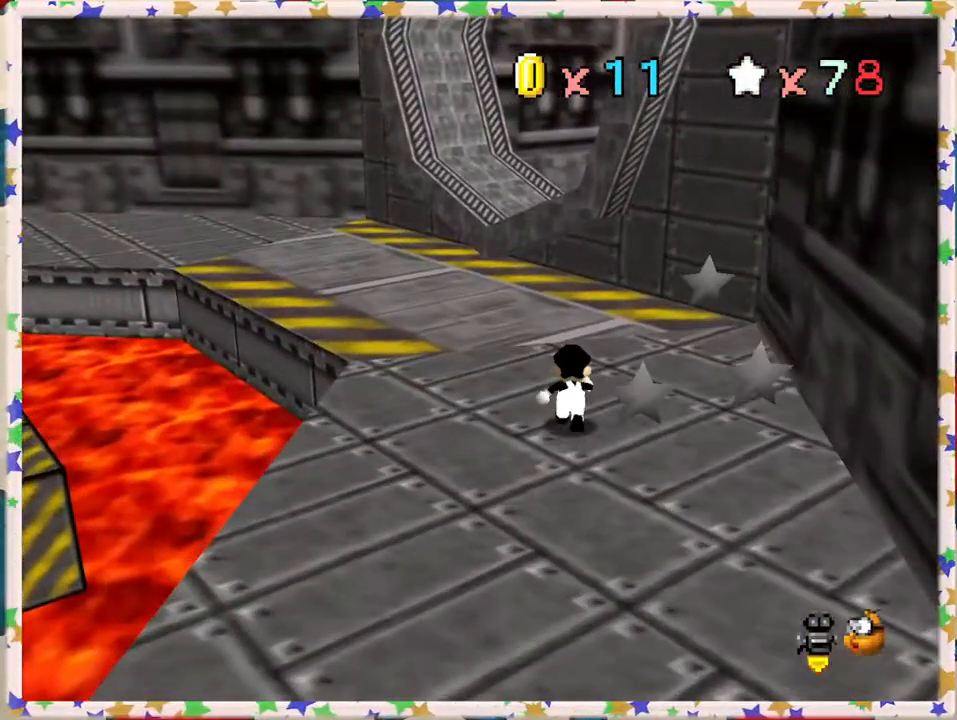
{"buttons": [], "left_stick": "up", "events": [[217, "left_stick", "up-left"], [450, "left_stick", "up"]]}
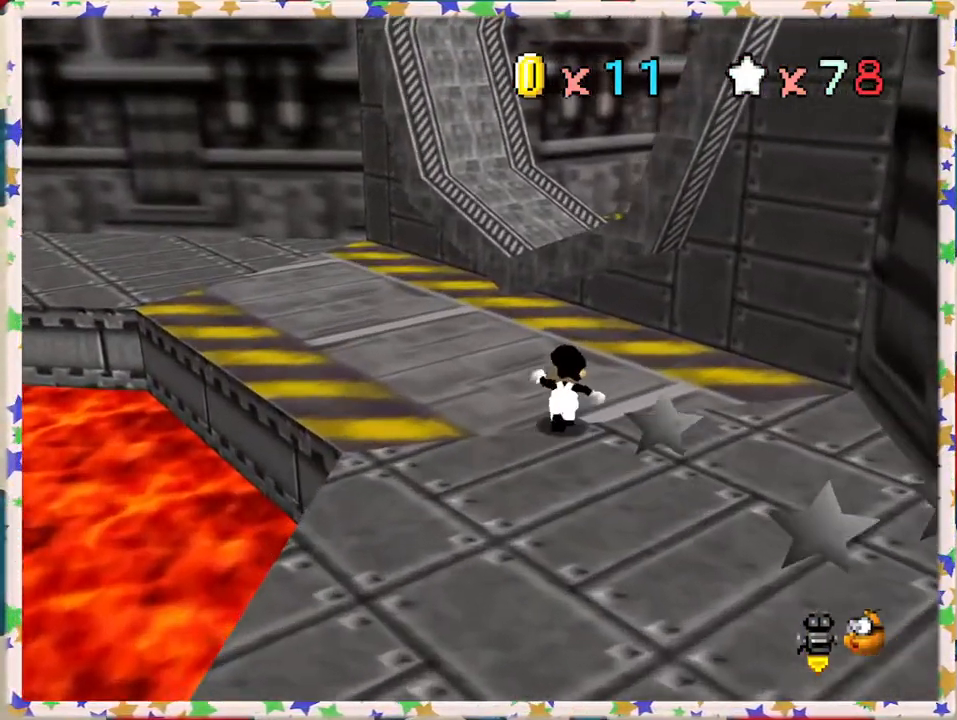
{"buttons": ["A"], "left_stick": "up", "events": [[383, "A", "down"]]}
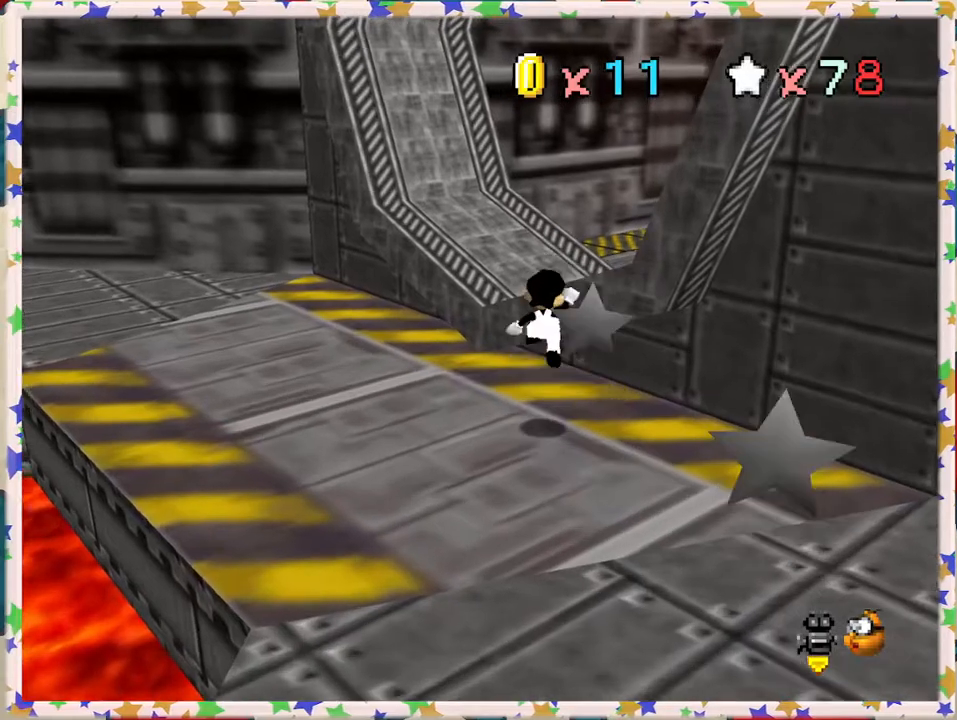
{"buttons": [], "left_stick": "up", "events": [[67, "A", "up"], [167, "C_LEFT", "down"], [300, "C_LEFT", "up"]]}
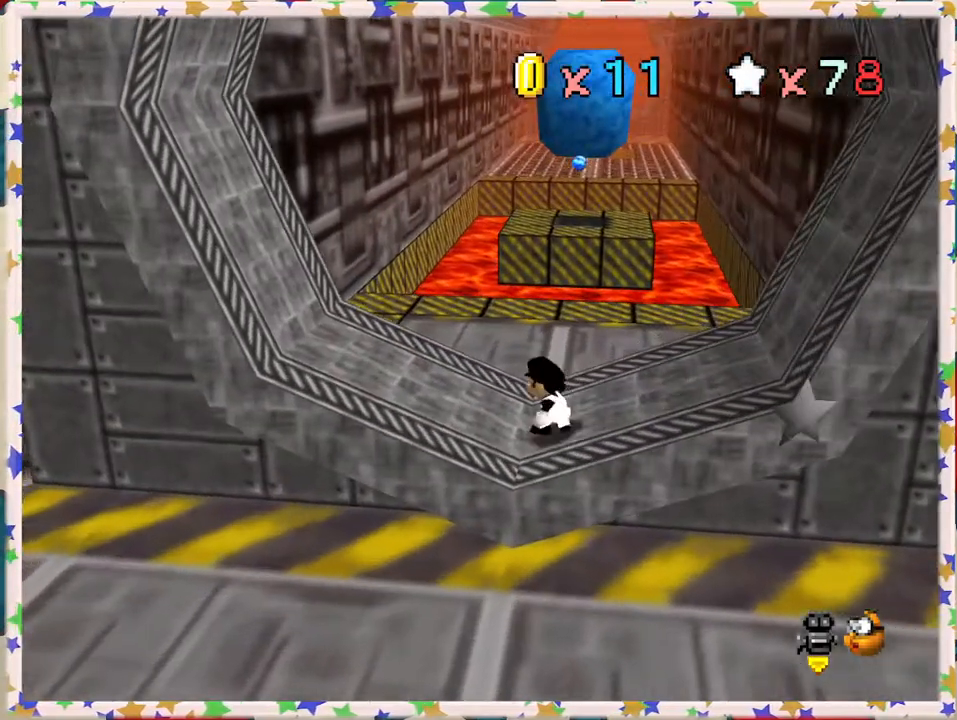
{"buttons": [], "left_stick": "up-left", "events": [[467, "left_stick", "up-left"]]}
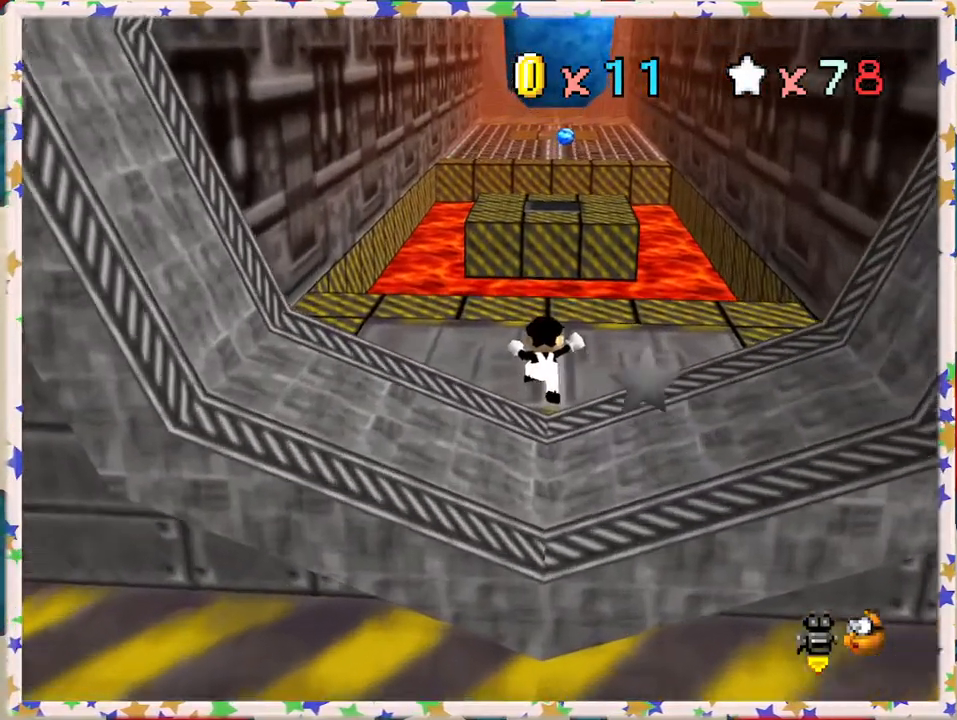
{"buttons": [], "left_stick": "up", "events": [[500, "left_stick", "up"]]}
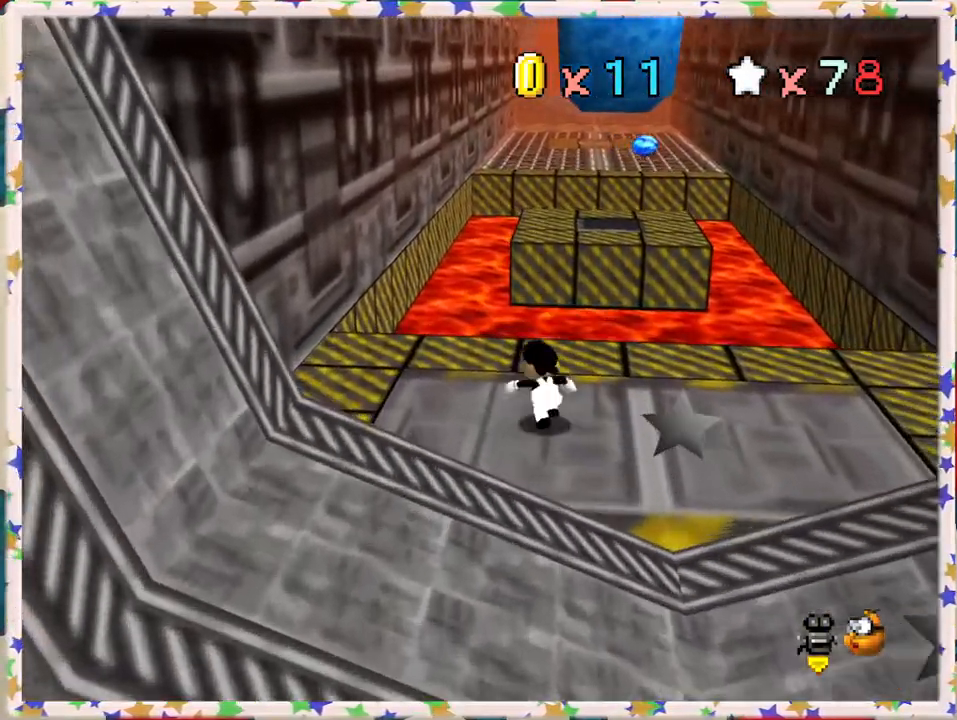
{"buttons": ["A", "Z"], "left_stick": "up-left", "events": [[250, "Z", "down"], [267, "A", "down"], [417, "left_stick", "up-left"]]}
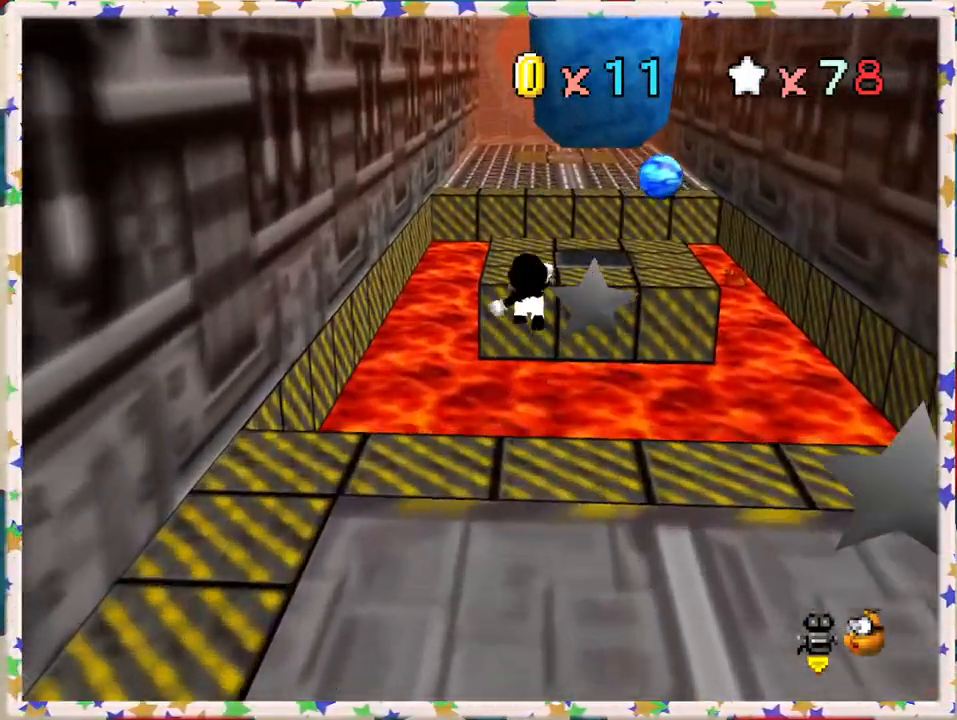
{"buttons": ["Z"], "left_stick": "up-left", "events": [[67, "A", "up"]]}
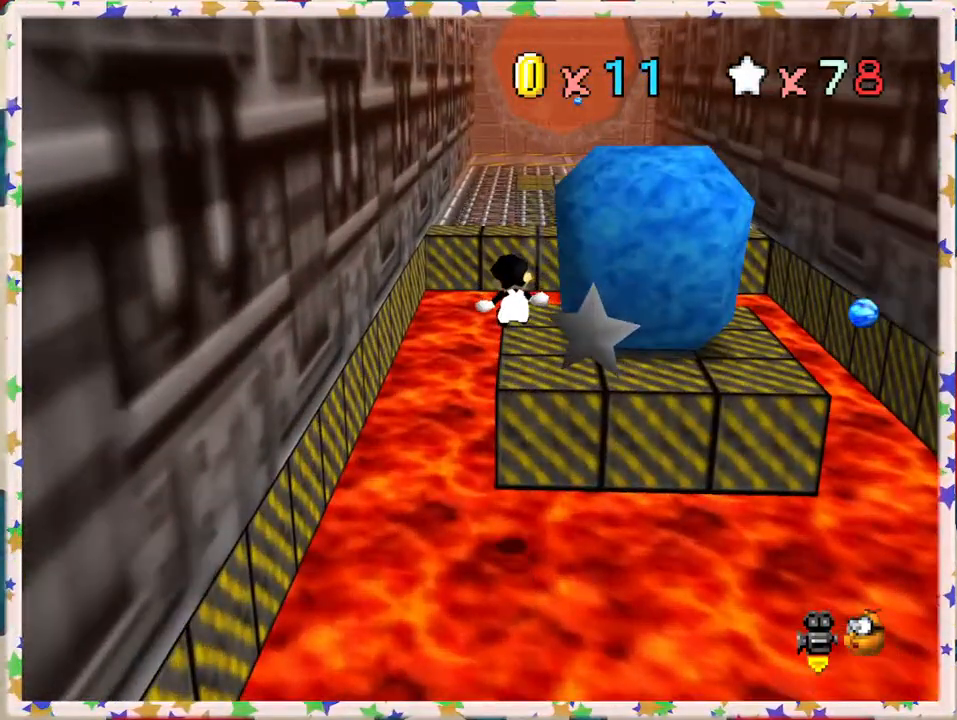
{"buttons": ["A", "Z"], "left_stick": "up", "events": [[33, "left_stick", "up"], [383, "A", "down"]]}
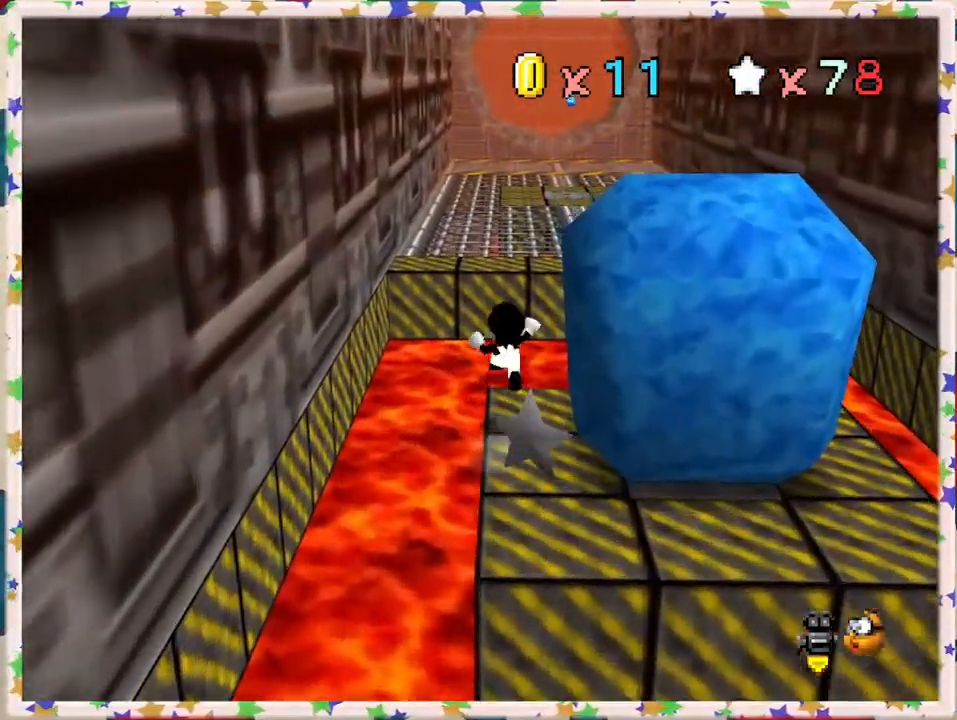
{"buttons": ["A", "Z"], "left_stick": "up", "events": []}
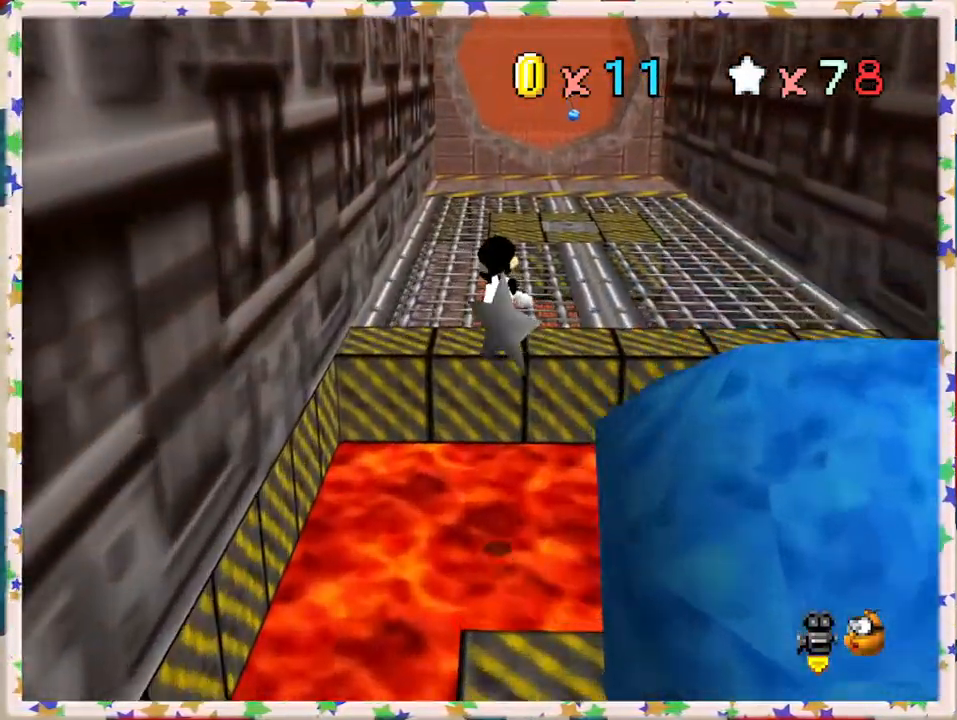
{"buttons": ["A", "Z"], "left_stick": "up", "events": [[50, "left_stick", "up-right"], [200, "A", "up"], [250, "left_stick", "up"], [467, "A", "down"]]}
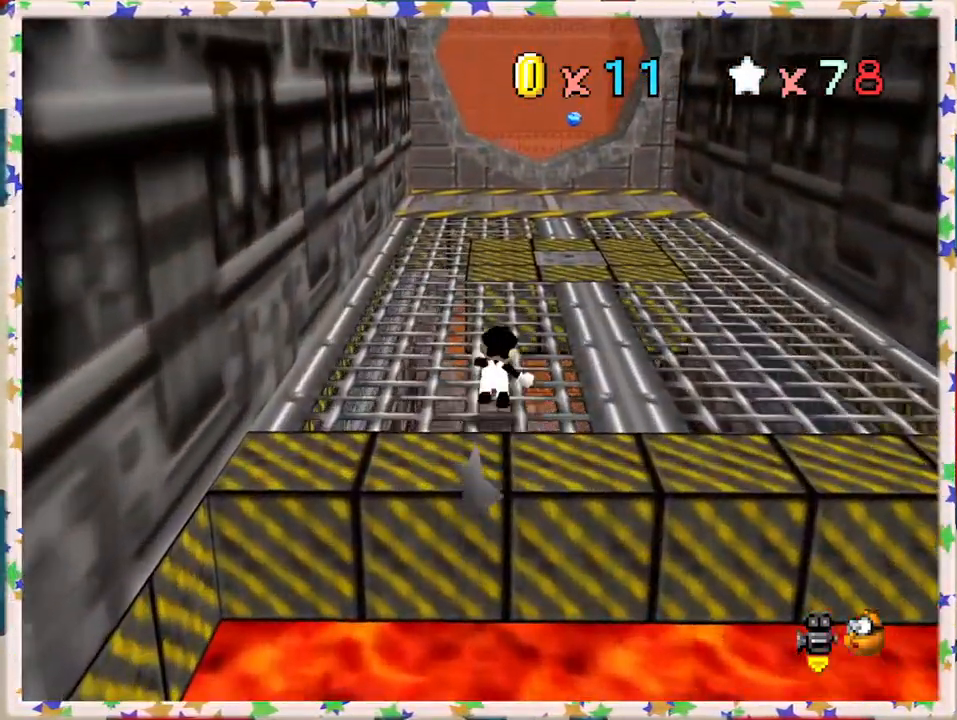
{"buttons": ["Z"], "left_stick": "up", "events": [[433, "A", "up"]]}
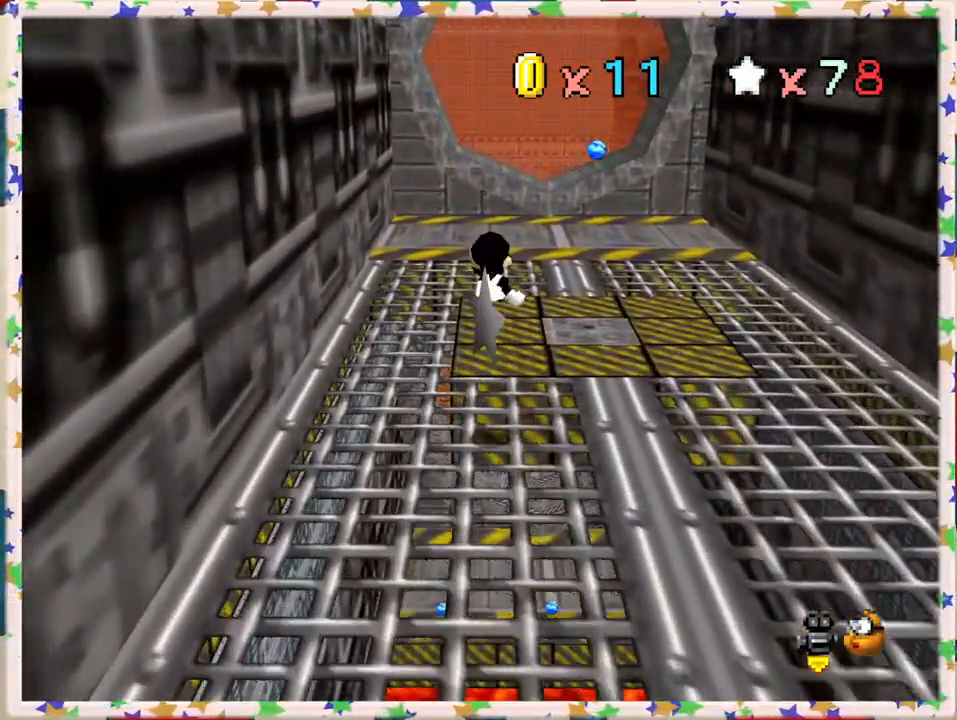
{"buttons": [], "left_stick": "up", "events": [[267, "Z", "up"]]}
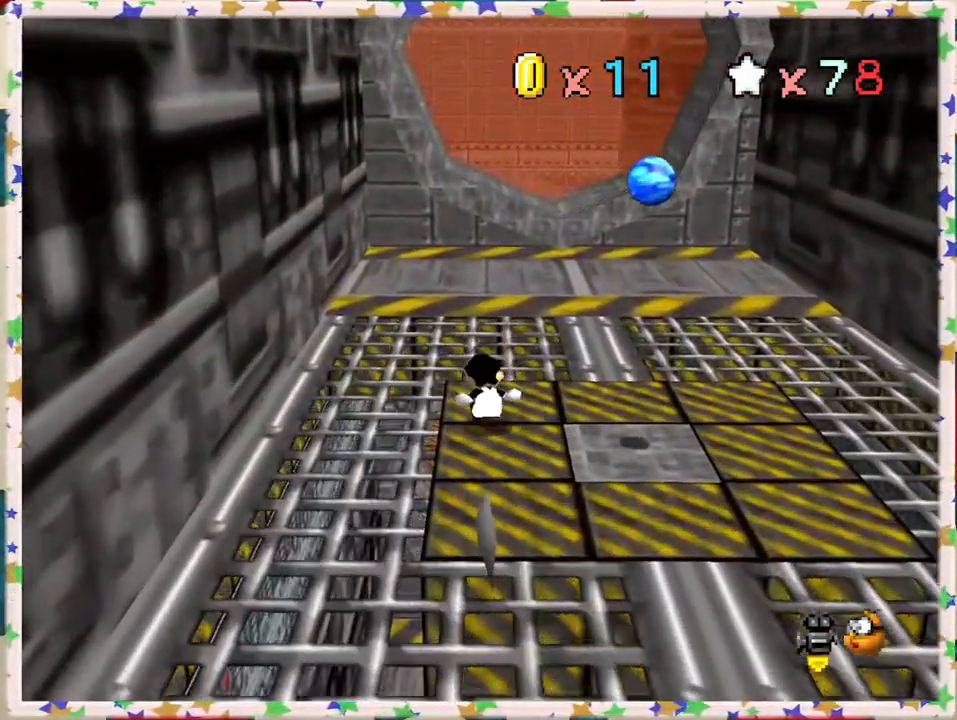
{"buttons": [], "left_stick": "up", "events": [[400, "A", "down"], [433, "A", "up"]]}
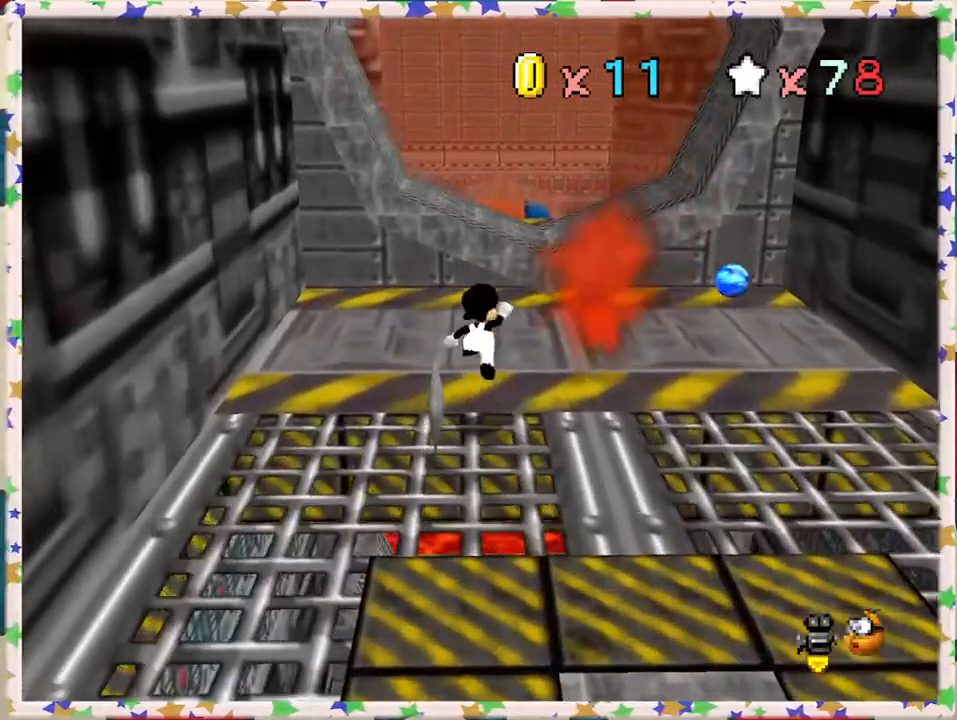
{"buttons": ["A"], "left_stick": "up", "events": [[483, "A", "down"]]}
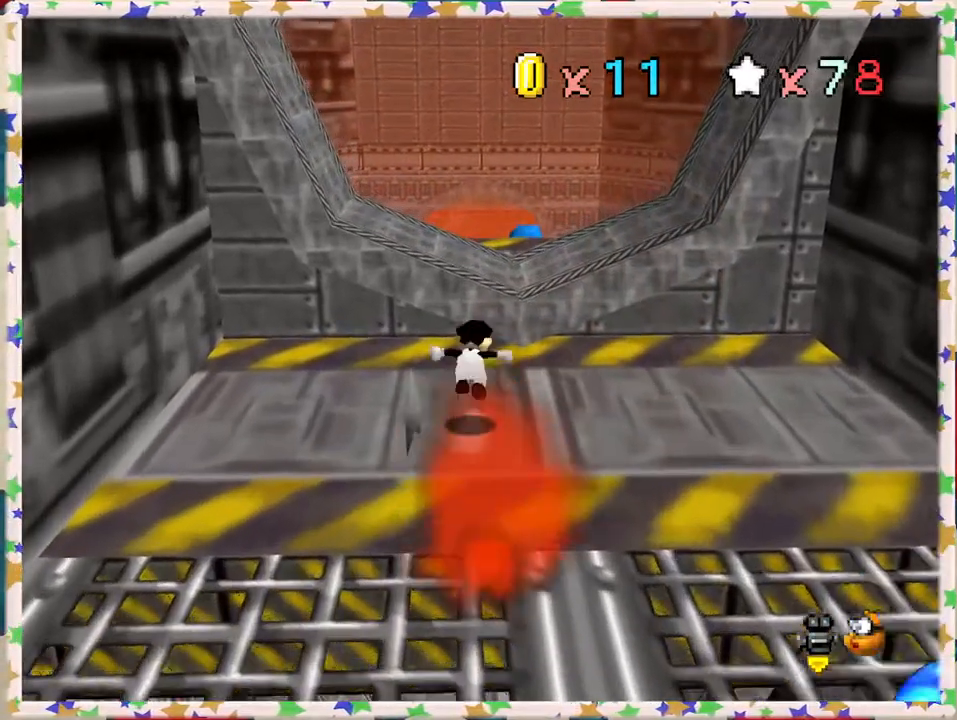
{"buttons": ["A"], "left_stick": "up", "events": []}
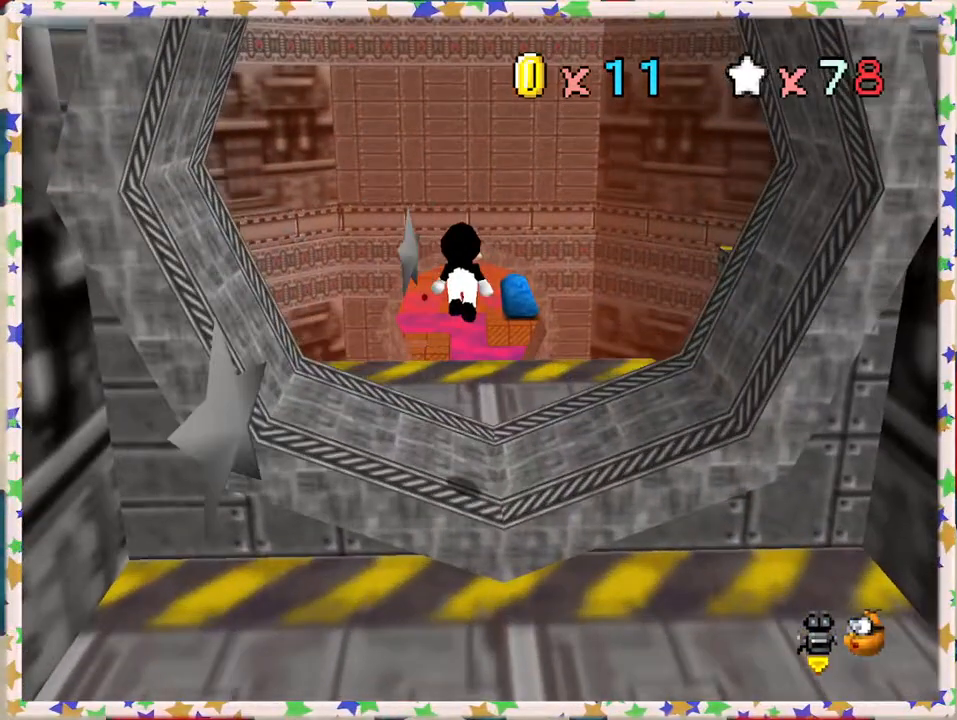
{"buttons": [], "left_stick": "up-right", "events": [[17, "A", "up"], [133, "C_RIGHT", "down"], [267, "C_RIGHT", "up"], [317, "left_stick", "up-right"], [350, "C_RIGHT", "down"], [450, "C_RIGHT", "up"]]}
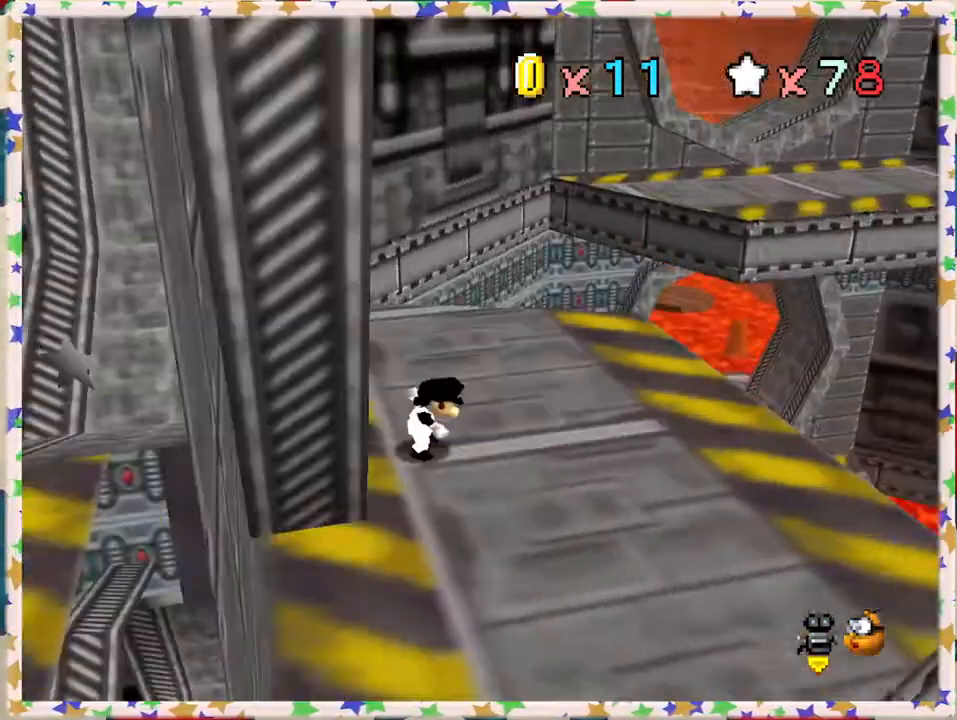
{"buttons": [], "left_stick": "up-right", "events": [[83, "left_stick", "center"], [300, "left_stick", "right"], [400, "left_stick", "up-right"]]}